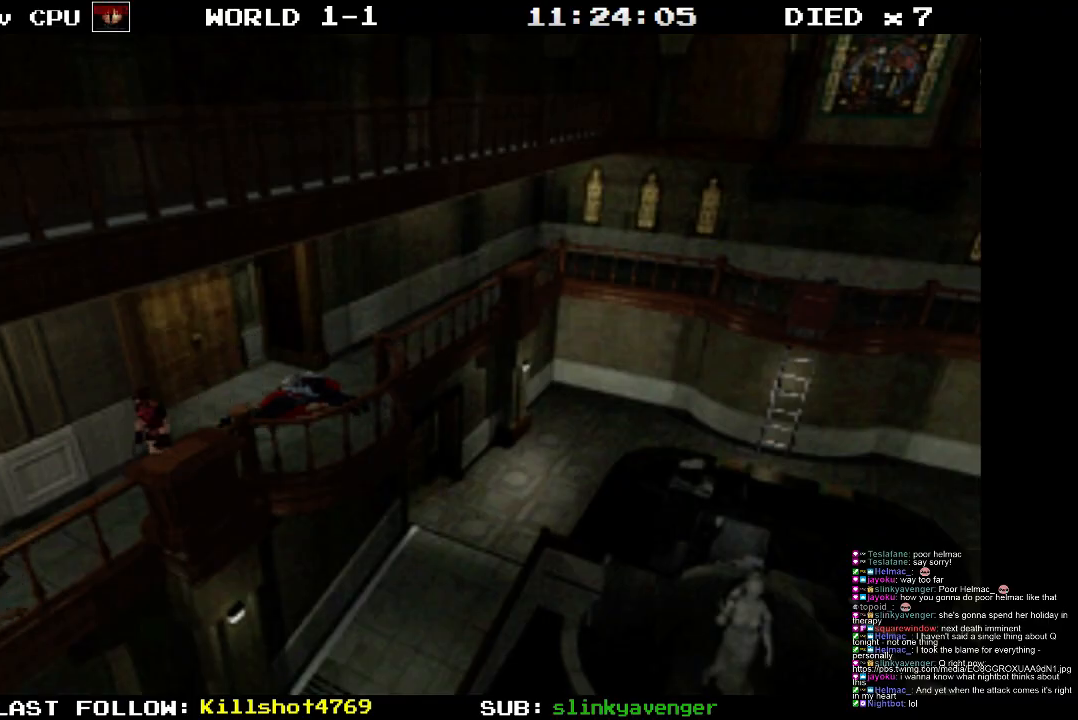
Gameplay with a controller (PlayStation layout); each line is a JSON object with the inputs held at the frame after it. "events" lists button and stick changes between this image and that frame as [ms after this image, input, new state], when the widget could be followed in between. Not read: L3 R3 left_stick right_stick.
{"buttons": ["R1"], "events": [[17, "DPAD_RIGHT", "down"], [117, "DPAD_RIGHT", "up"], [333, "CROSS", "down"], [483, "CROSS", "up"]]}
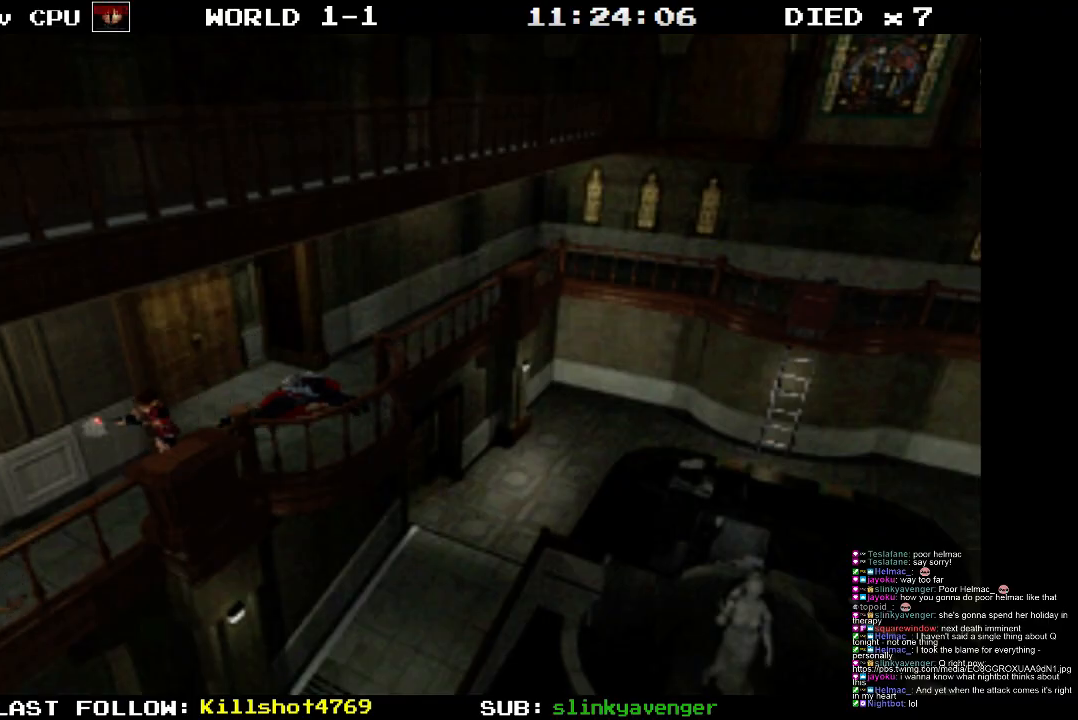
{"buttons": ["R1"], "events": []}
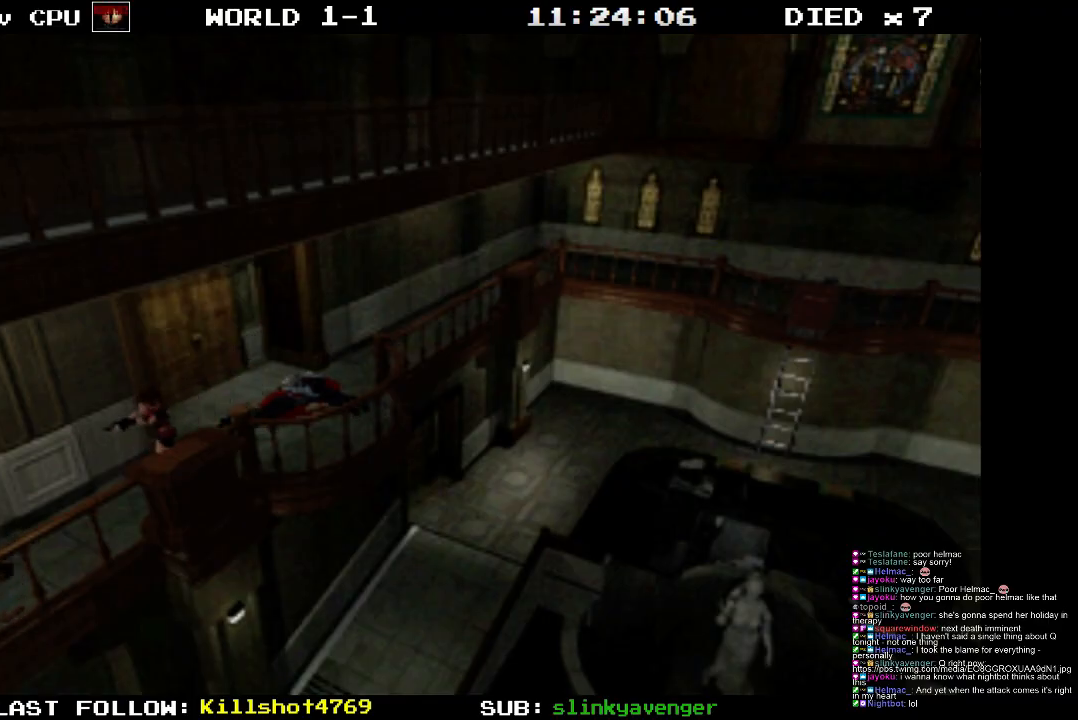
{"buttons": ["R1"], "events": []}
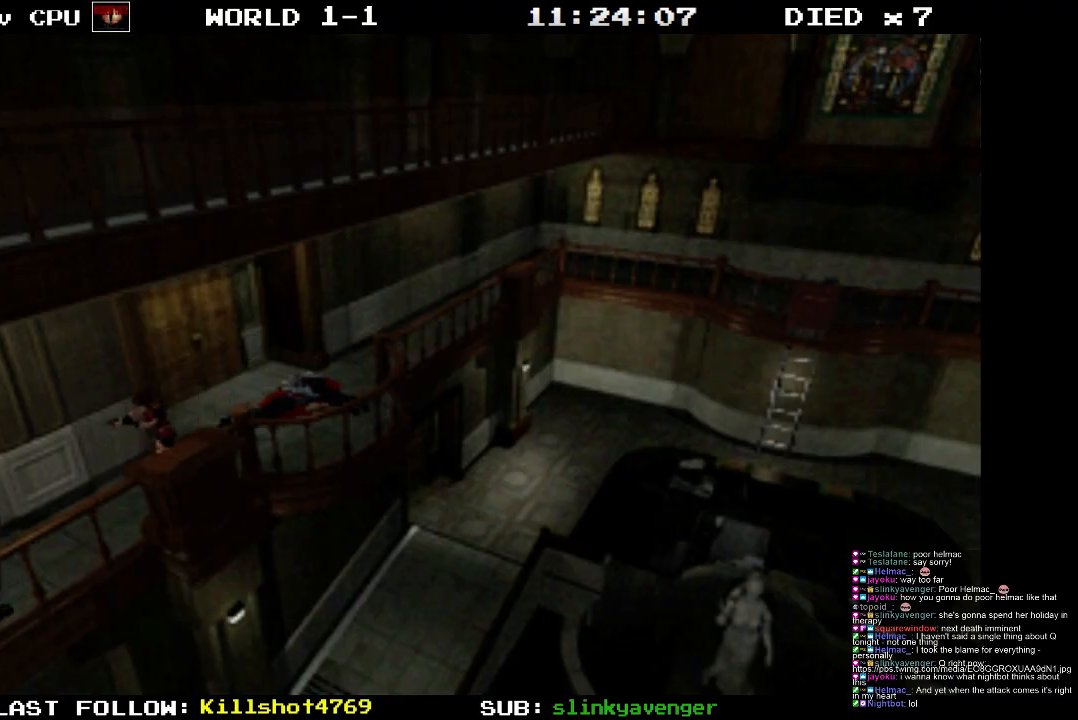
{"buttons": ["R1"], "events": []}
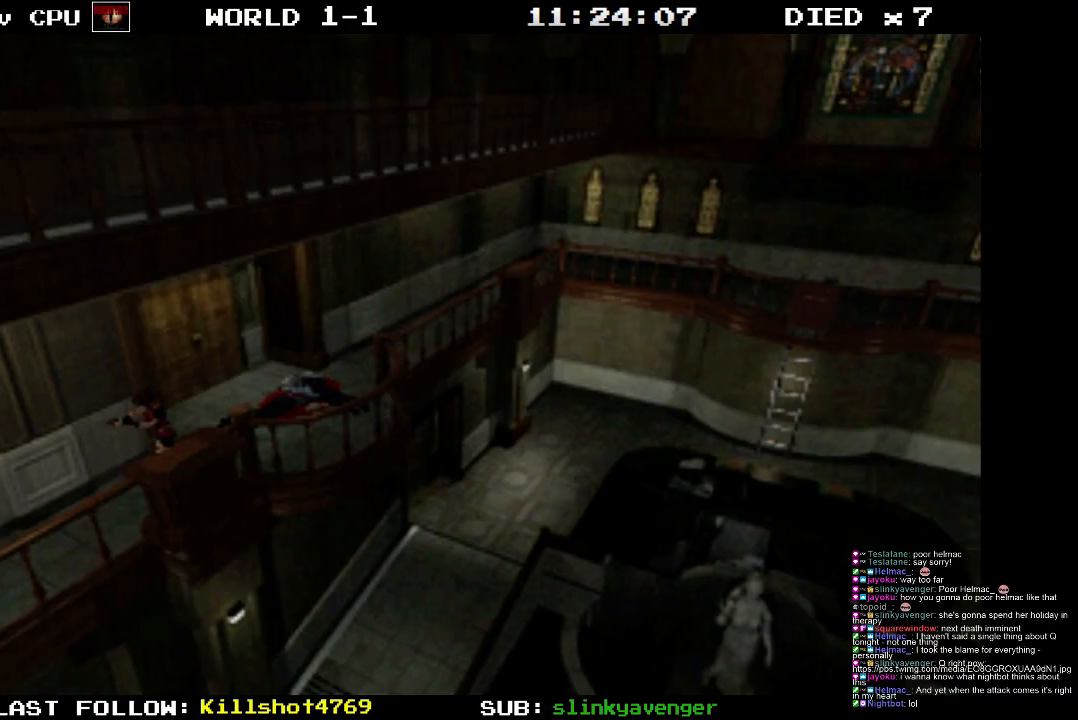
{"buttons": ["R1"], "events": [[317, "CROSS", "down"], [467, "CROSS", "up"]]}
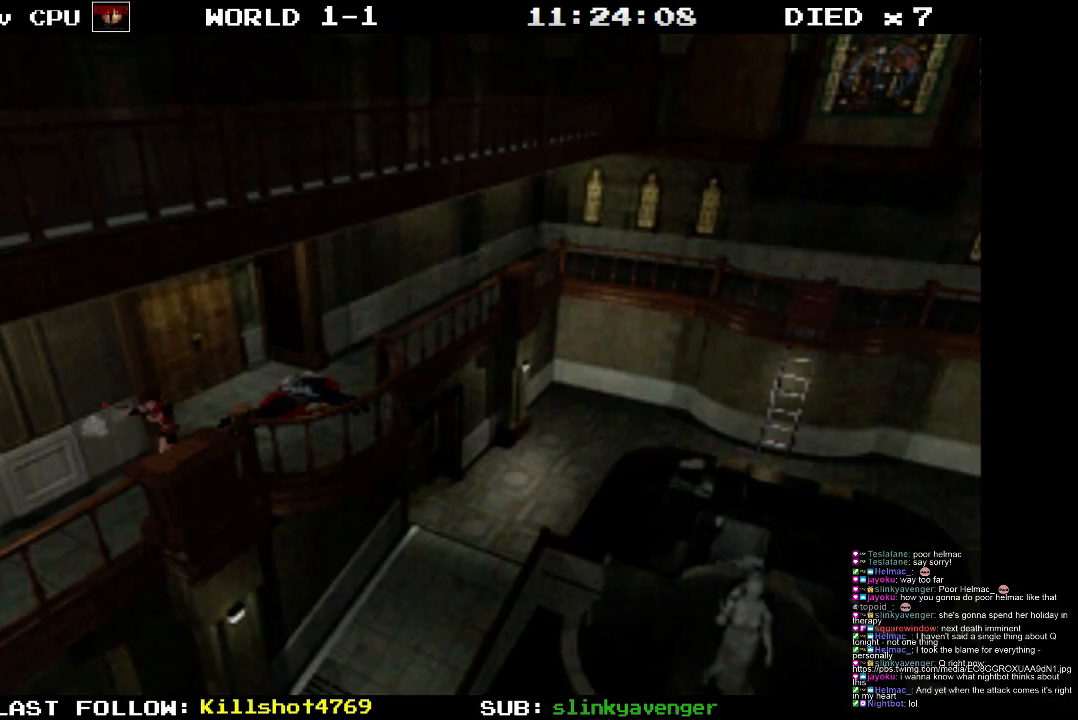
{"buttons": ["R1", "DPAD_LEFT"], "events": [[467, "DPAD_LEFT", "down"]]}
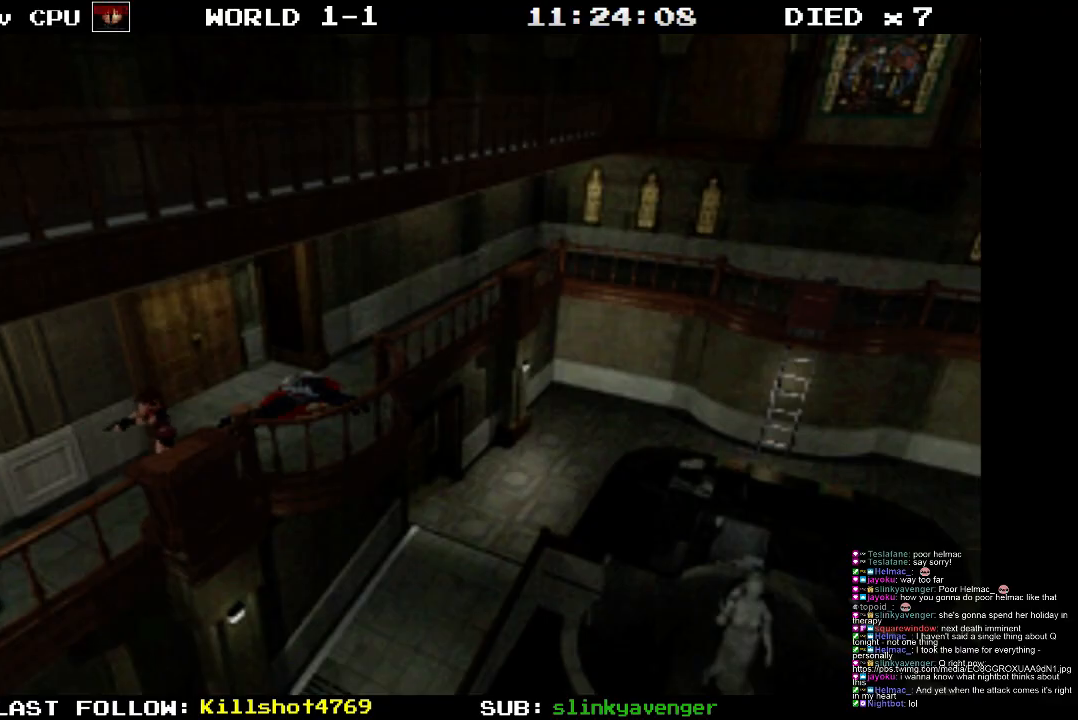
{"buttons": ["R1"], "events": [[17, "CROSS", "down"], [50, "DPAD_LEFT", "up"], [167, "CROSS", "up"]]}
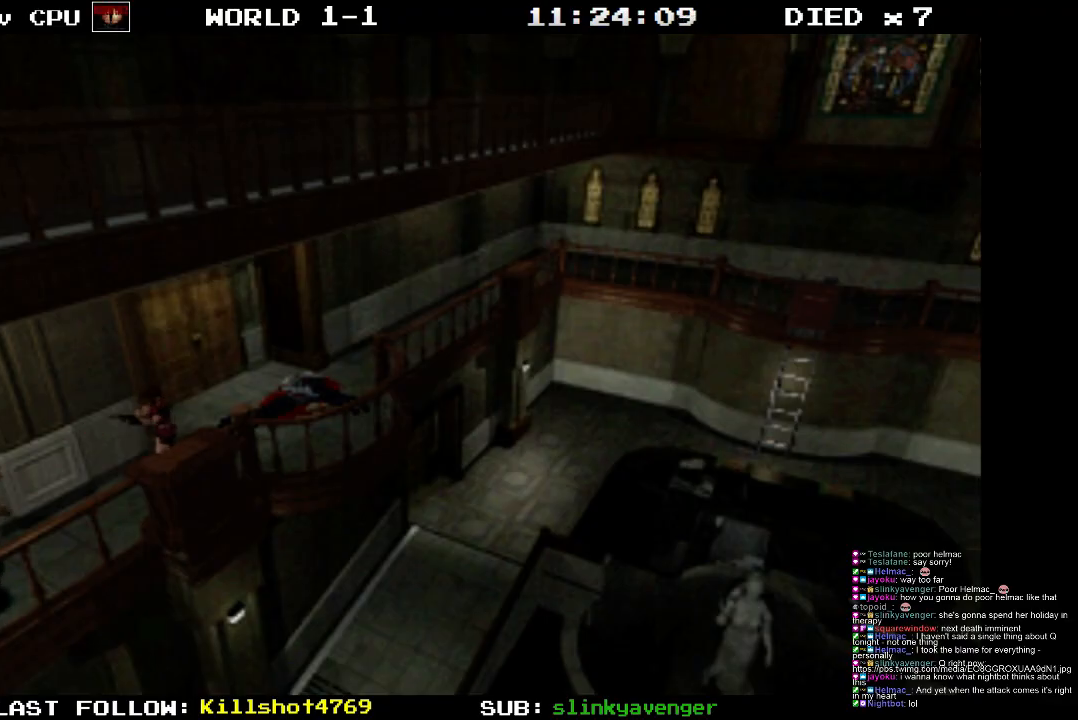
{"buttons": ["R1"], "events": [[267, "CROSS", "down"], [500, "CROSS", "up"]]}
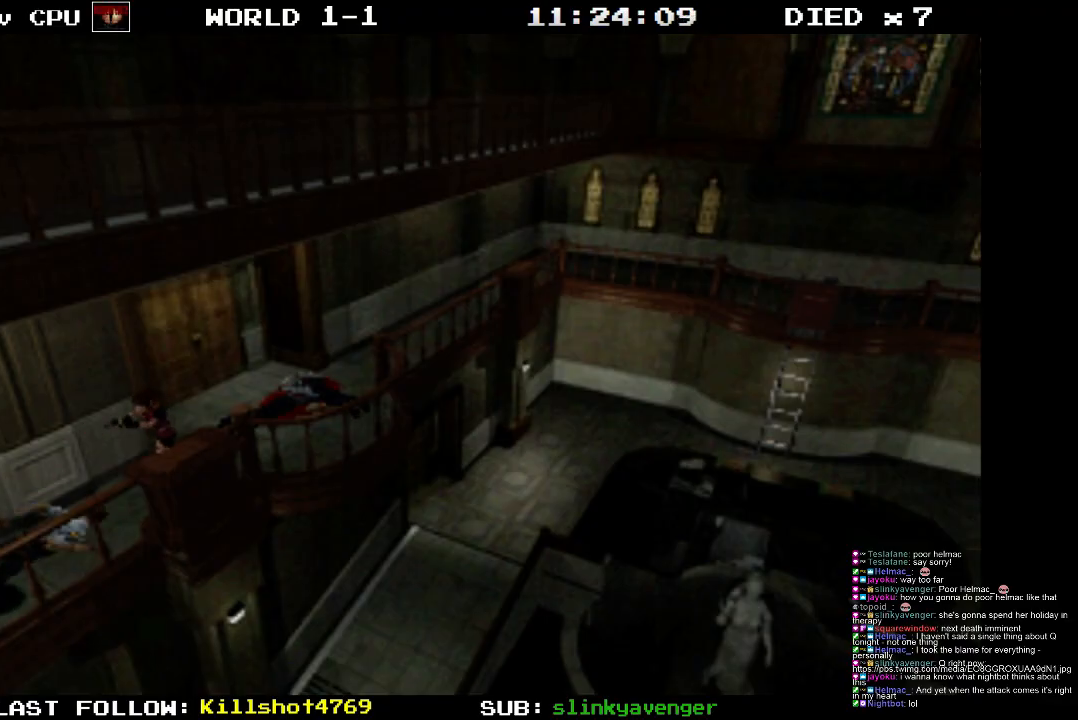
{"buttons": ["R1"], "events": []}
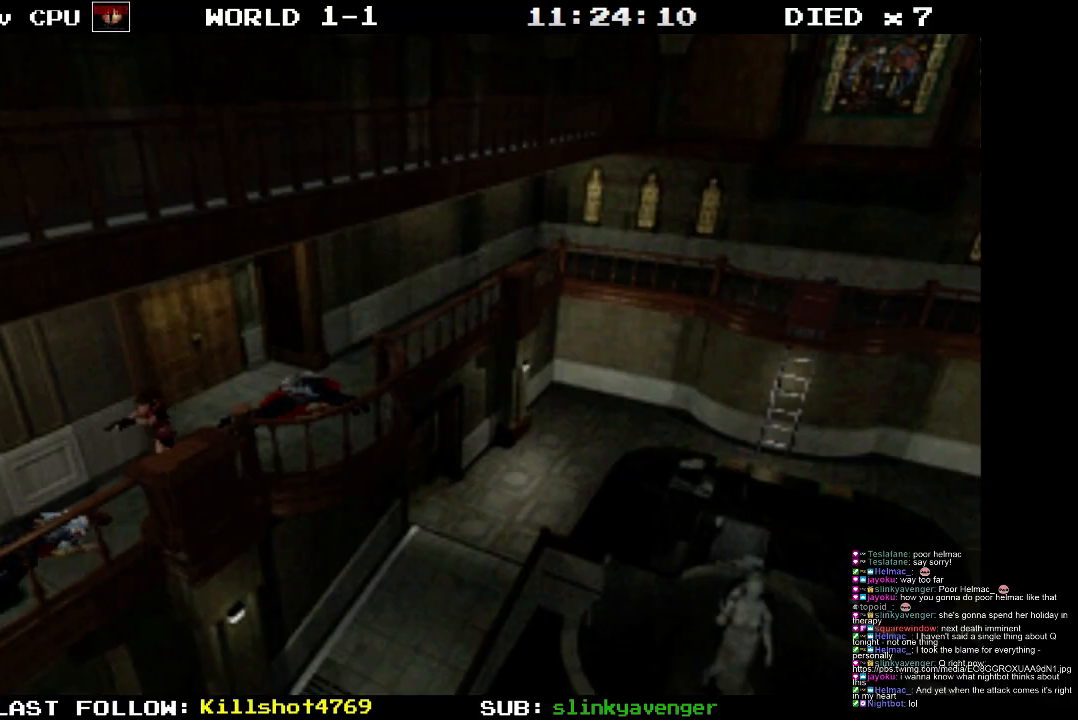
{"buttons": ["R1"], "events": []}
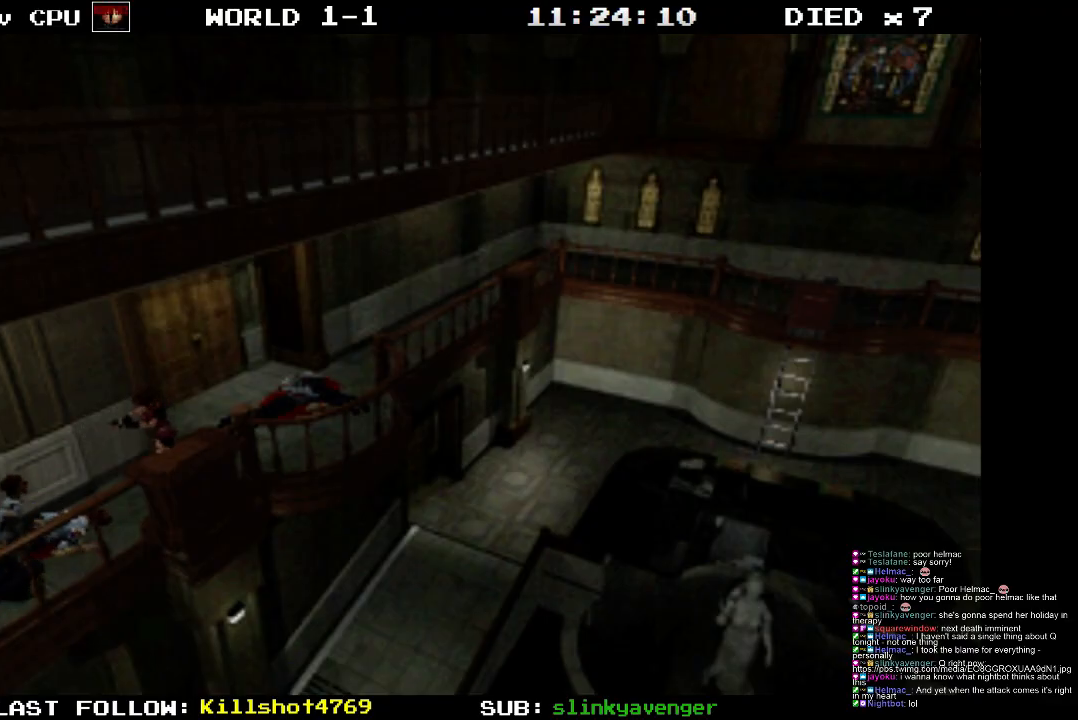
{"buttons": ["R1"], "events": []}
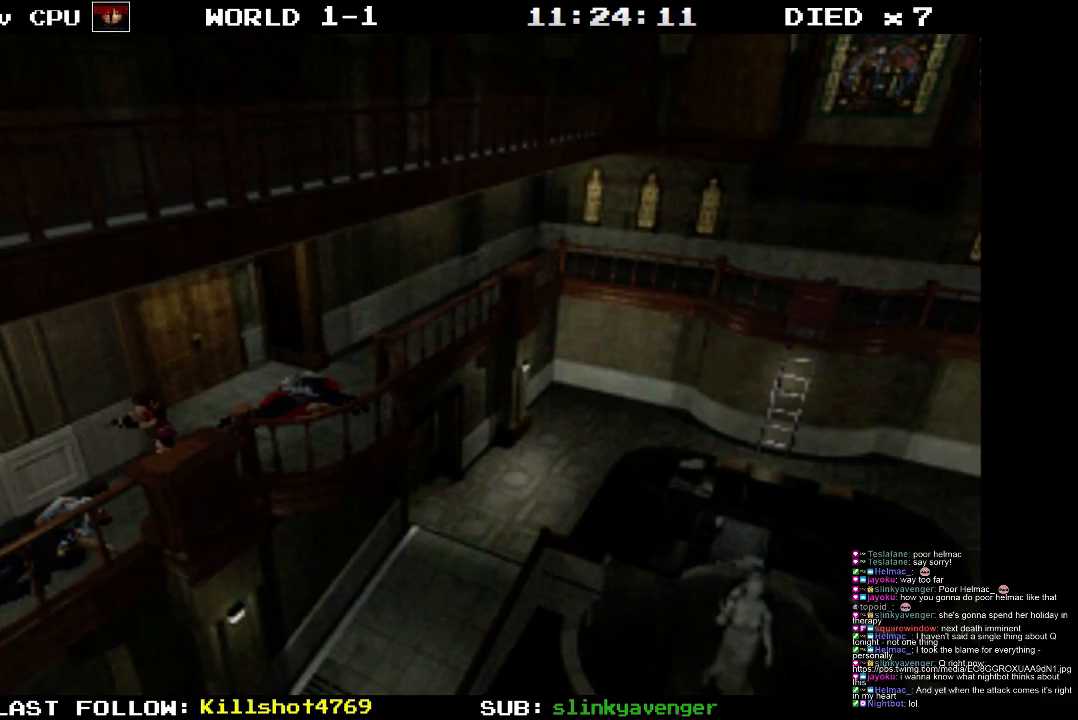
{"buttons": ["R1"], "events": []}
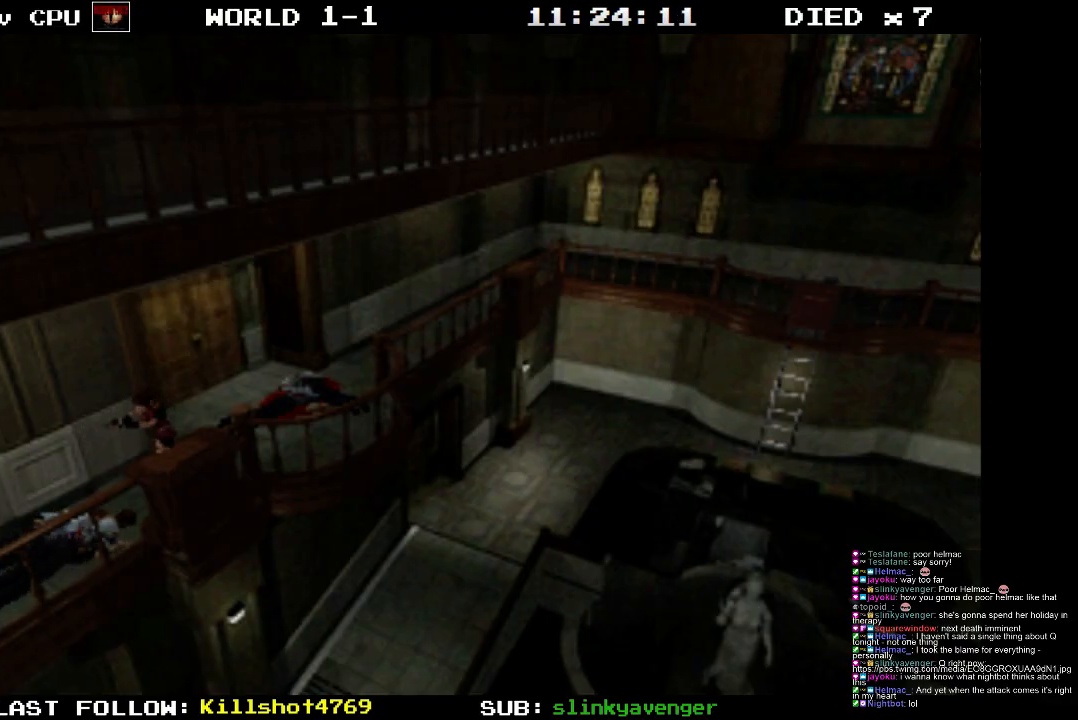
{"buttons": ["R1"], "events": []}
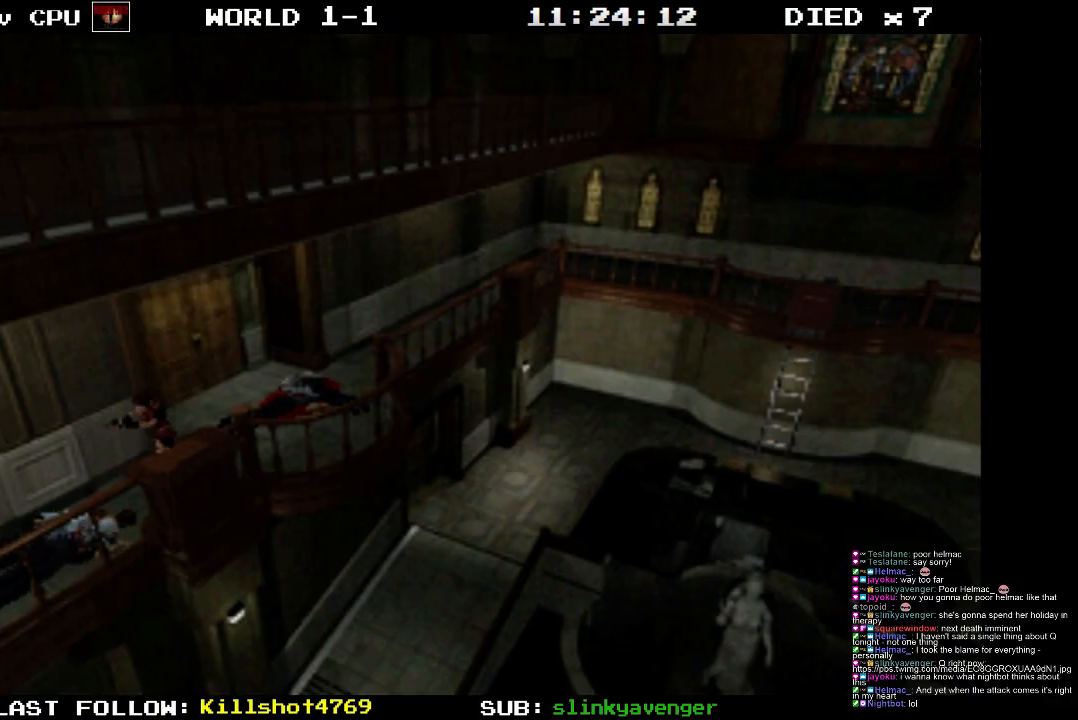
{"buttons": ["R1"], "events": []}
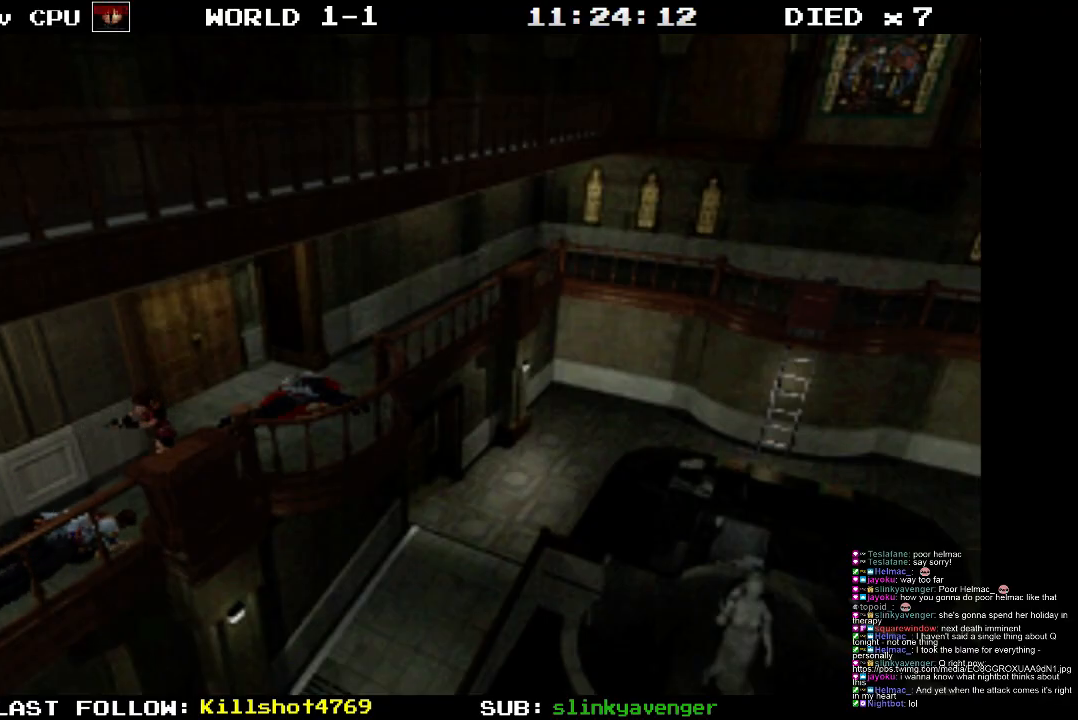
{"buttons": ["R1", "DPAD_DOWN"], "events": [[267, "DPAD_DOWN", "down"]]}
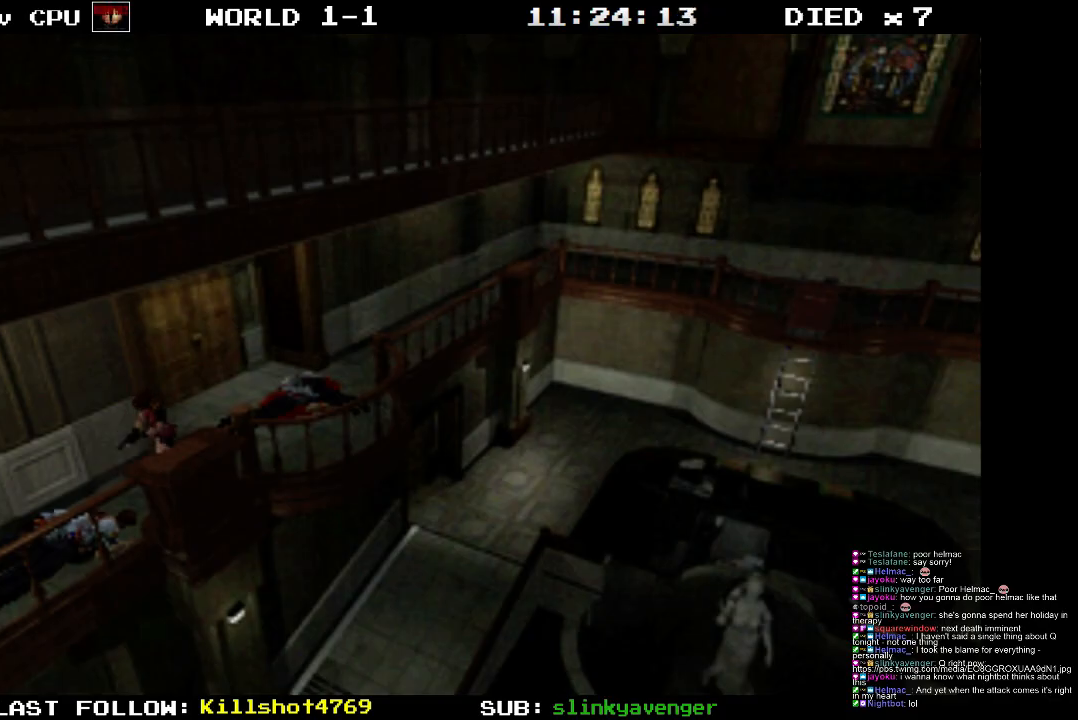
{"buttons": ["CROSS", "R1", "DPAD_DOWN"], "events": [[483, "CROSS", "down"]]}
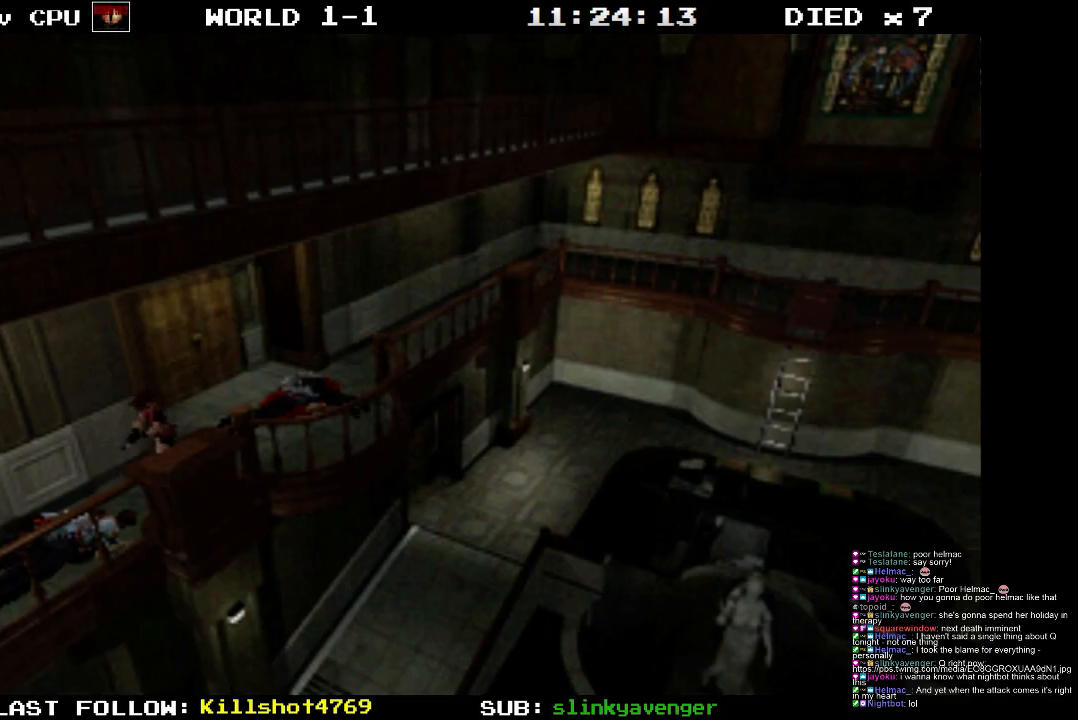
{"buttons": ["R1", "DPAD_DOWN"], "events": [[83, "CROSS", "up"]]}
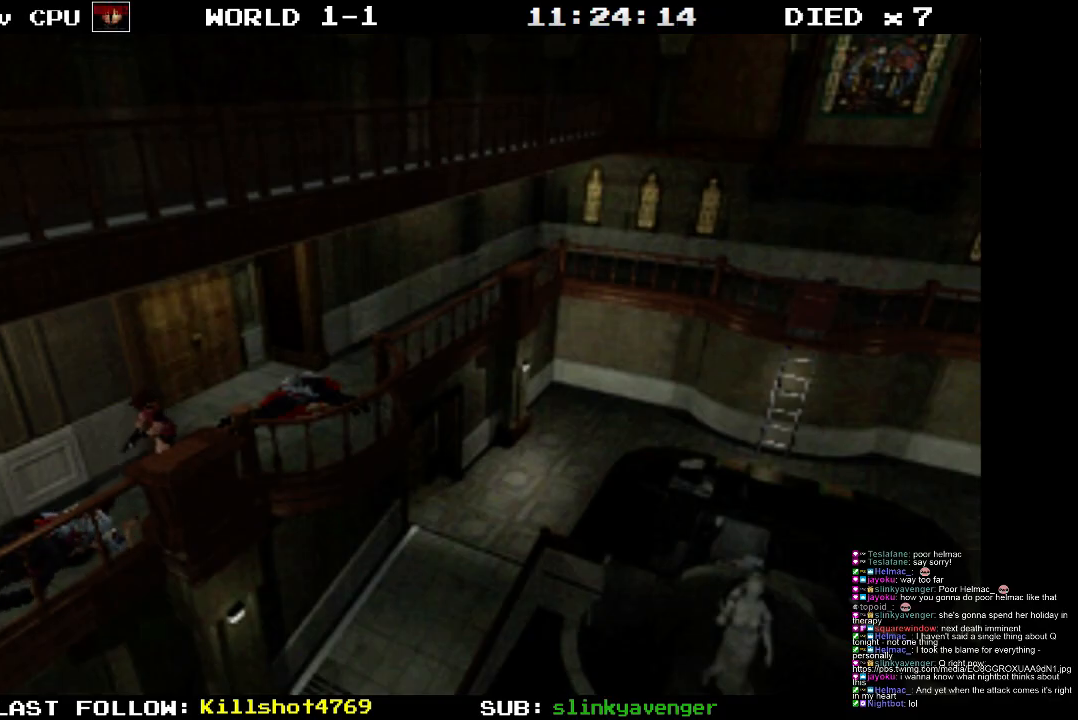
{"buttons": ["R1", "DPAD_DOWN"], "events": []}
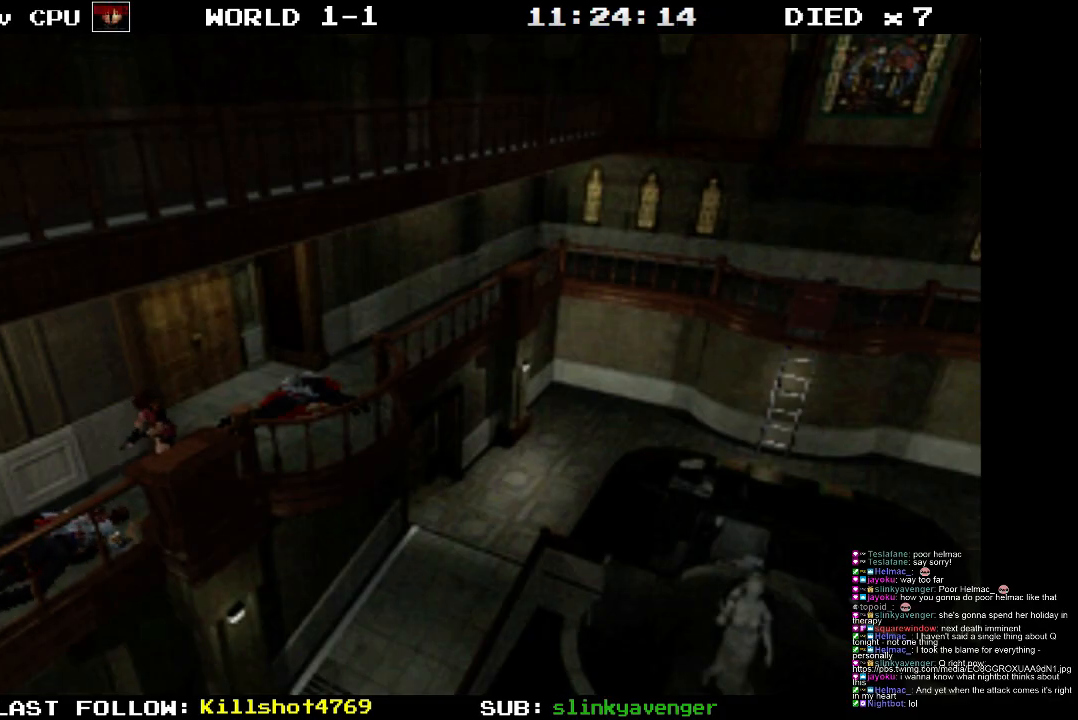
{"buttons": ["R1", "DPAD_DOWN"], "events": []}
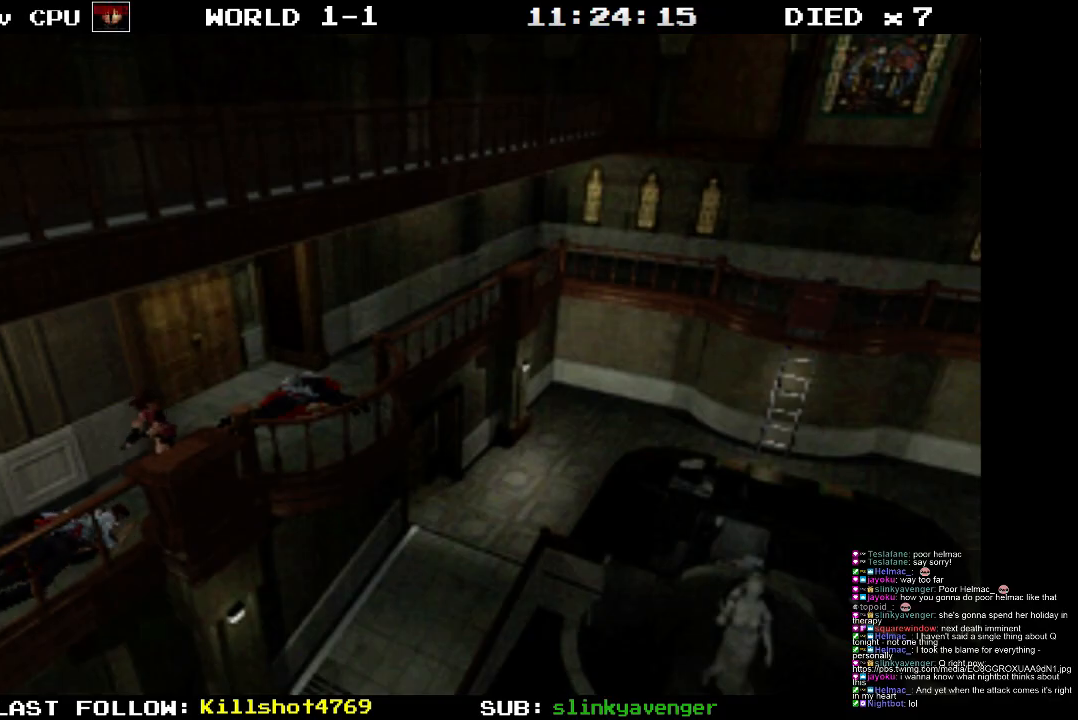
{"buttons": ["R1", "DPAD_DOWN"], "events": []}
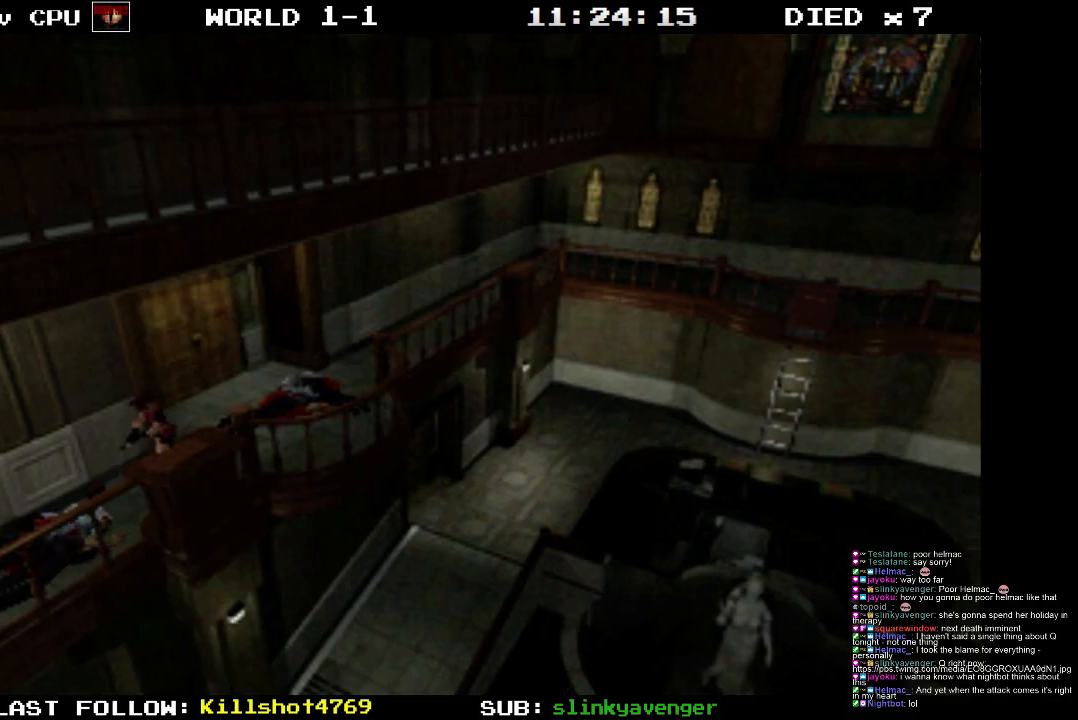
{"buttons": ["R1", "DPAD_DOWN"], "events": []}
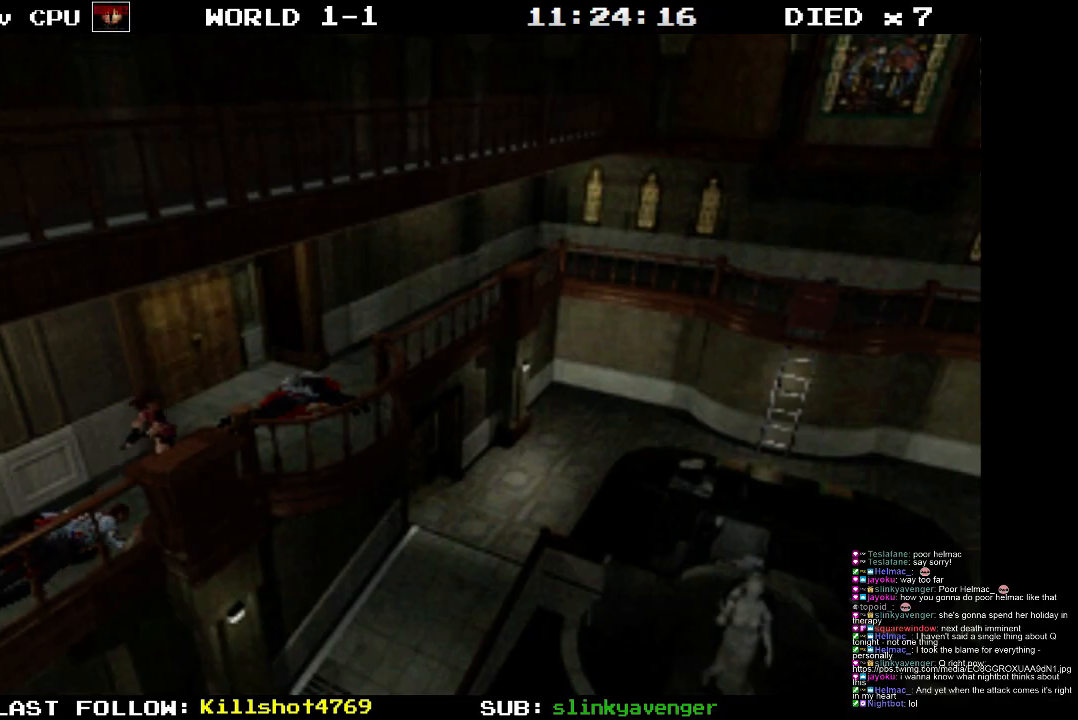
{"buttons": ["R1", "DPAD_DOWN"], "events": []}
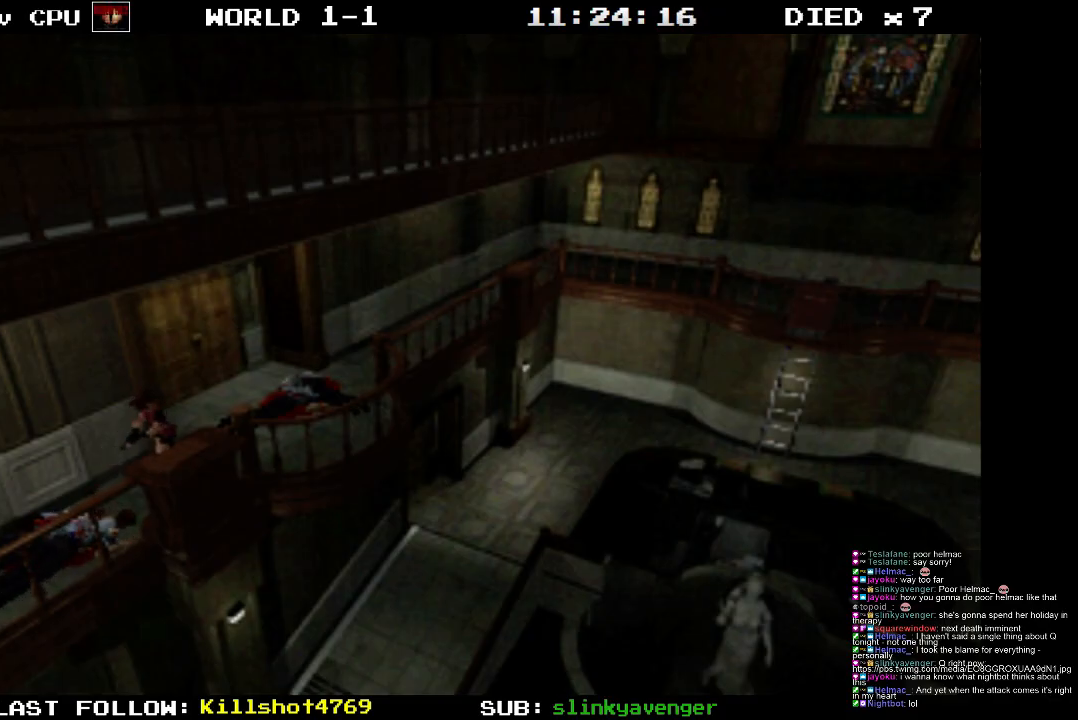
{"buttons": ["R1", "DPAD_DOWN"], "events": []}
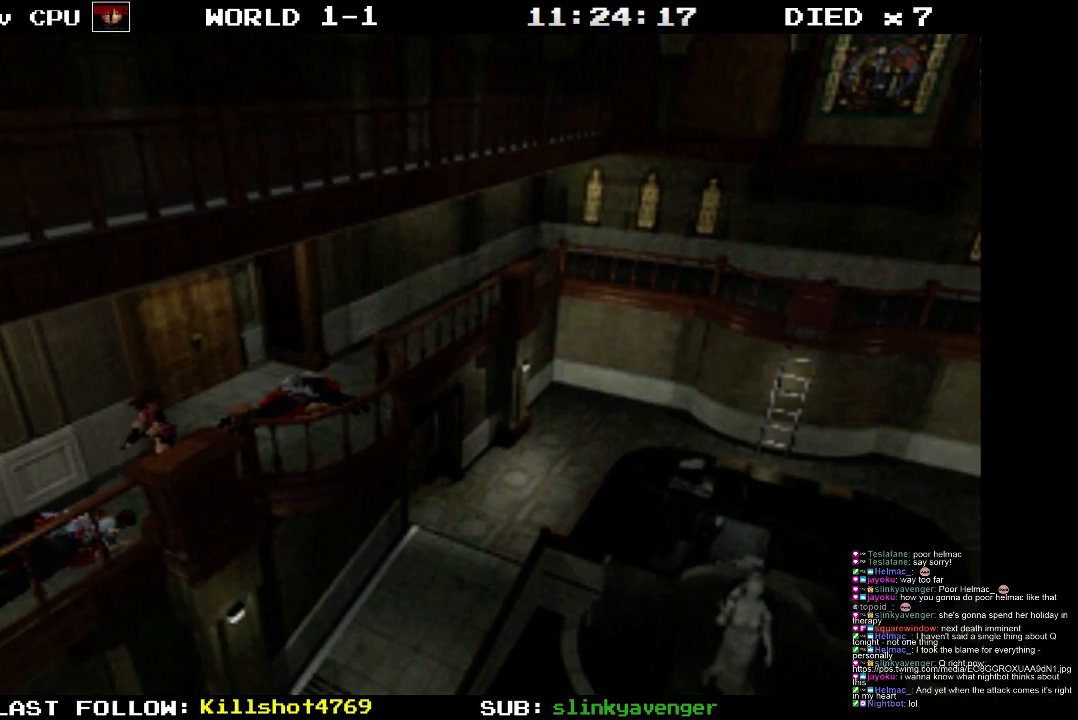
{"buttons": ["R1", "DPAD_DOWN"], "events": []}
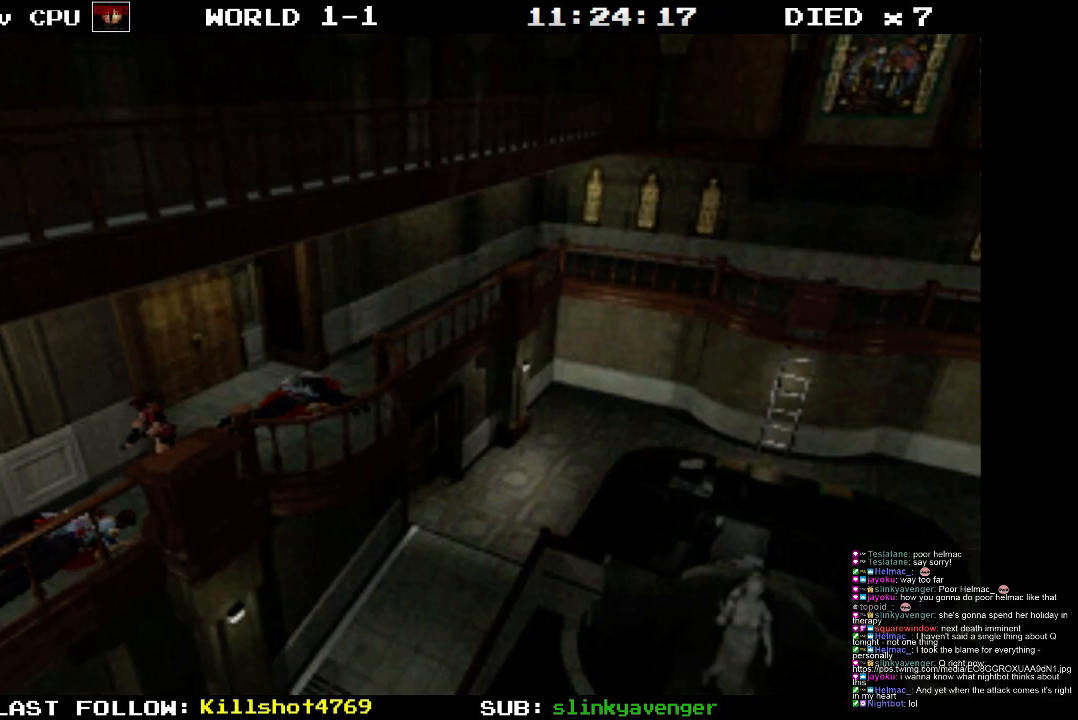
{"buttons": ["R1", "DPAD_DOWN"], "events": []}
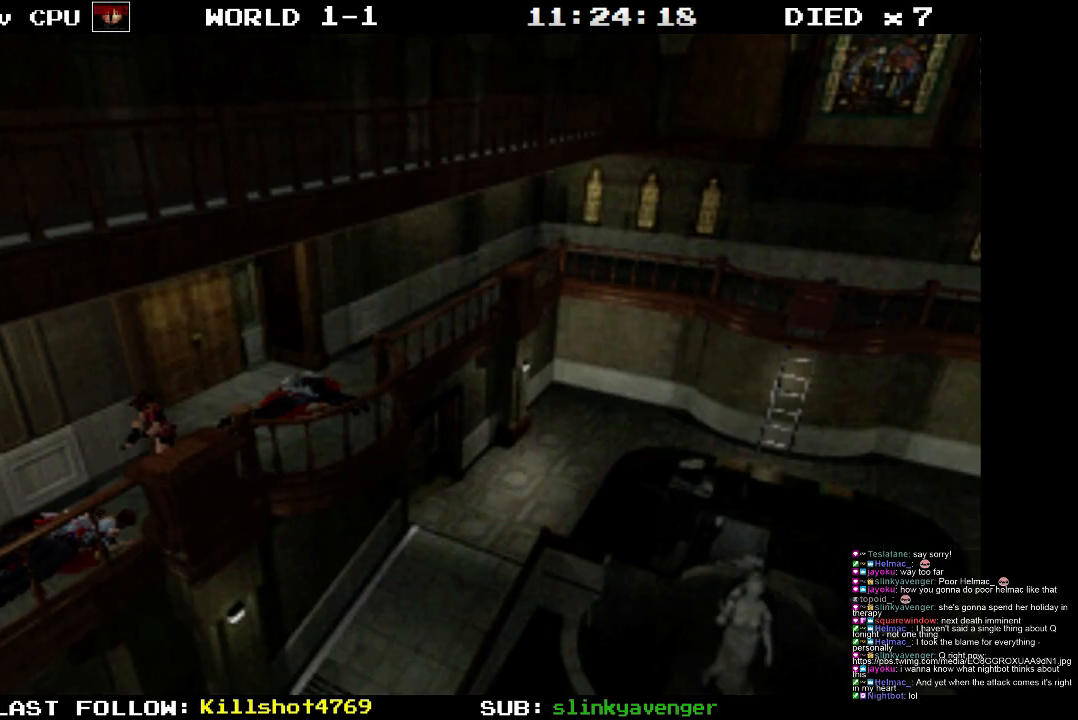
{"buttons": ["R1", "DPAD_DOWN"], "events": []}
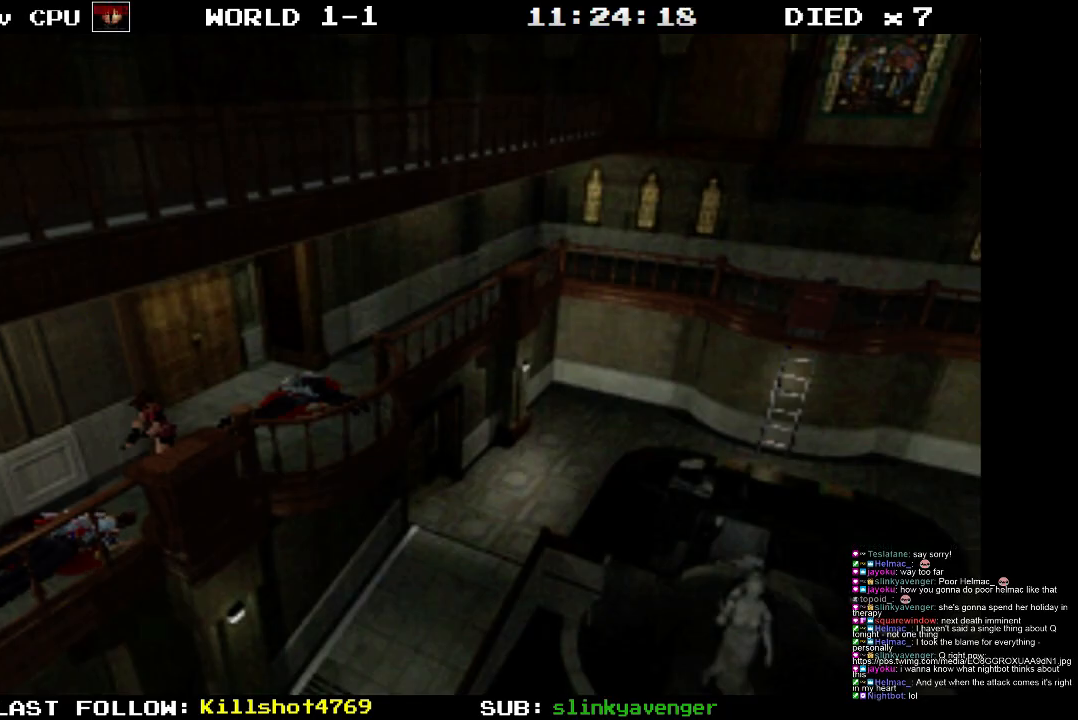
{"buttons": ["SQUARE", "DPAD_UP"], "events": [[133, "R1", "up"], [217, "DPAD_DOWN", "up"], [450, "DPAD_UP", "down"], [450, "SQUARE", "down"]]}
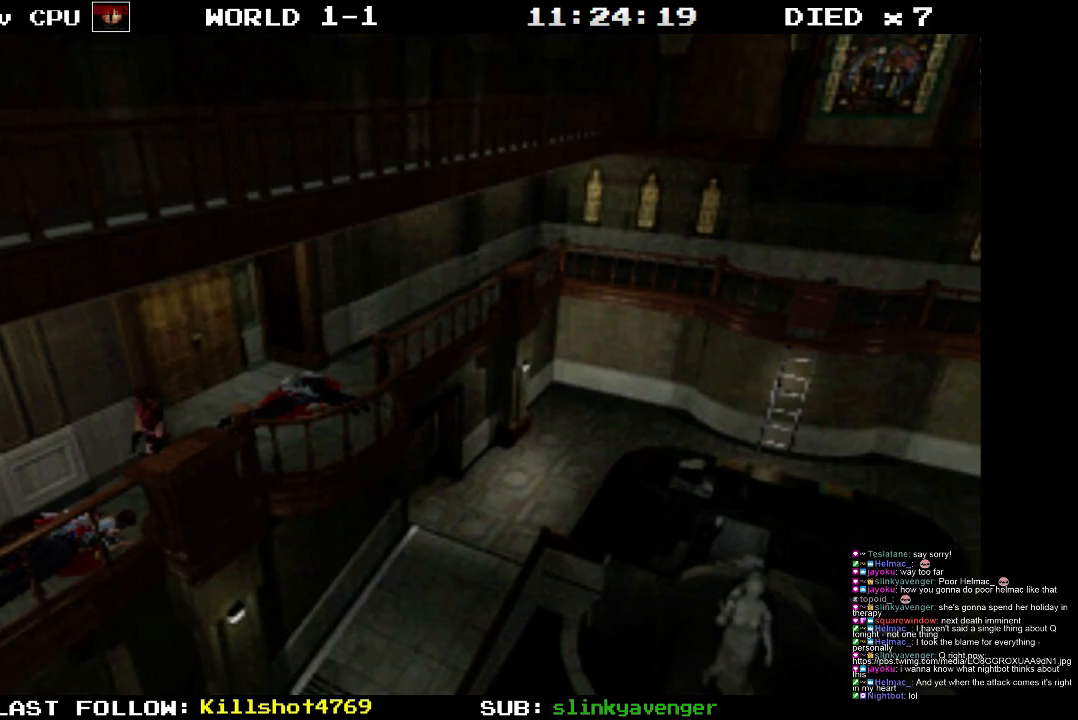
{"buttons": [], "events": [[300, "SQUARE", "up"], [333, "DPAD_UP", "up"]]}
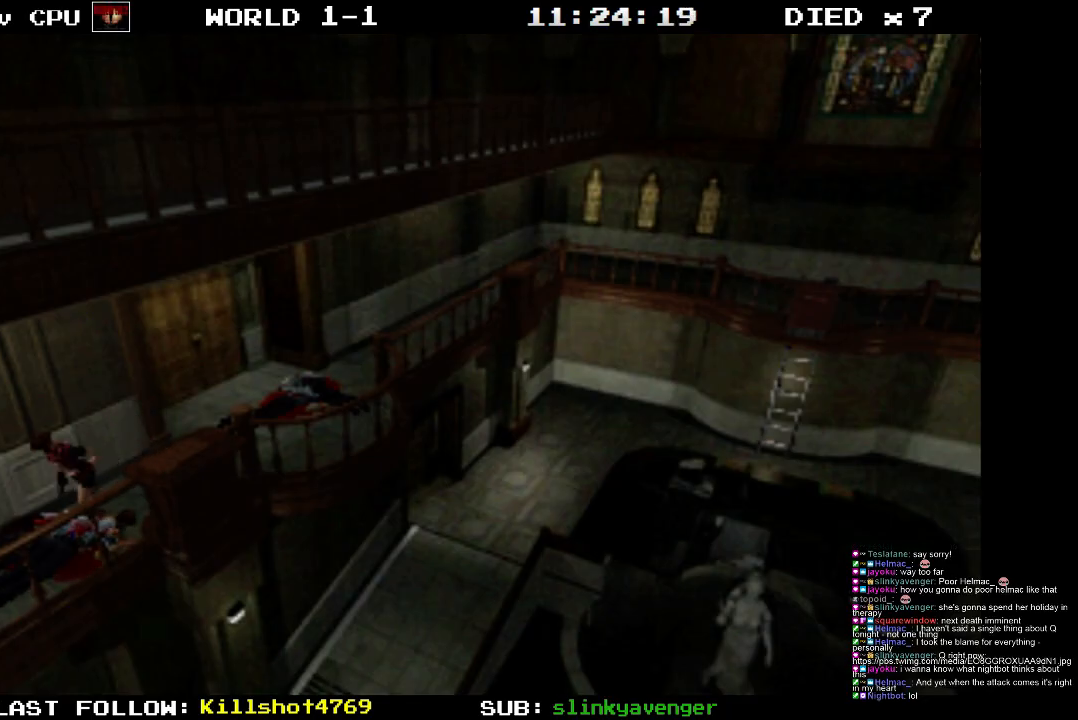
{"buttons": ["SQUARE", "DPAD_DOWN"], "events": [[67, "DPAD_DOWN", "down"], [117, "SQUARE", "down"]]}